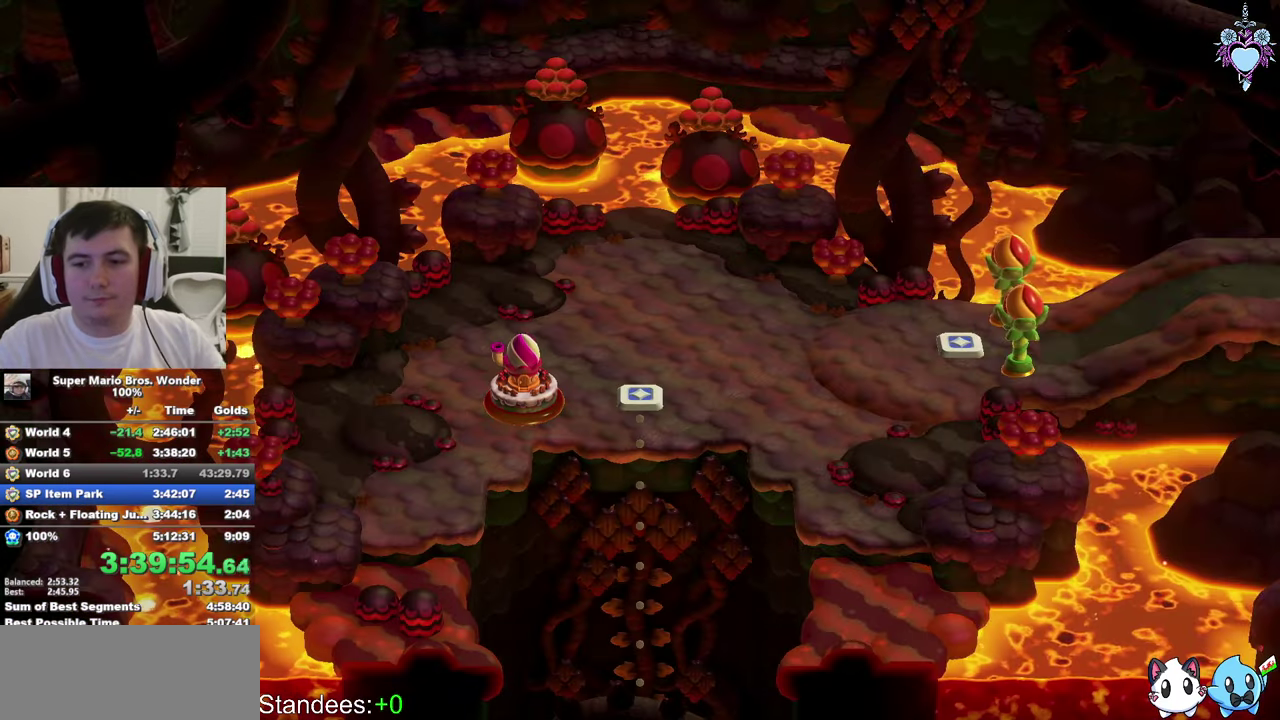
Gameplay with a controller (PlayStation layout); each line is a JSON object with the inputs held at the frame after it. "events" lists button and stick changes between this image and that frame as [ms after this image, input, new state], when the widget could be followed in between. This overlay highlights the sticks when they move; stick clicks (L3) are not distinguishable. Not read: L3 R3.
{"buttons": ["SQUARE"], "left_stick": "center", "right_stick": "center", "events": [[117, "SQUARE", "down"]]}
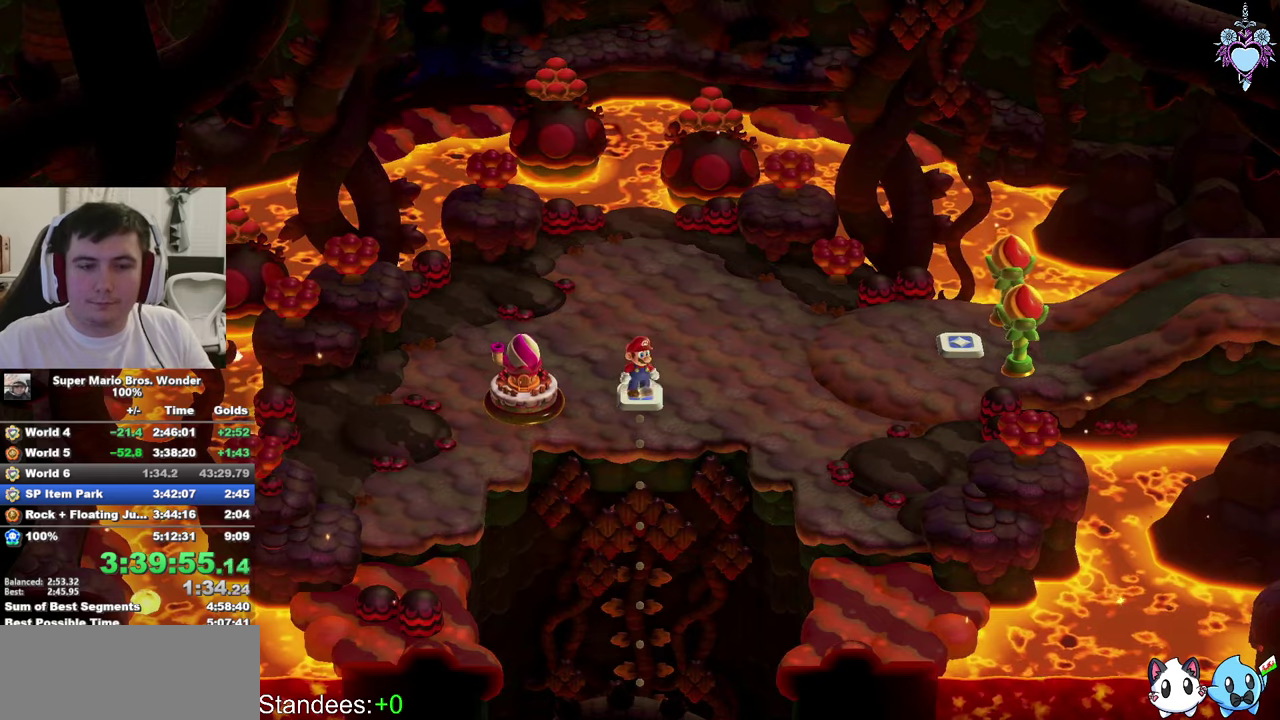
{"buttons": ["SQUARE"], "left_stick": "center", "right_stick": "center", "events": []}
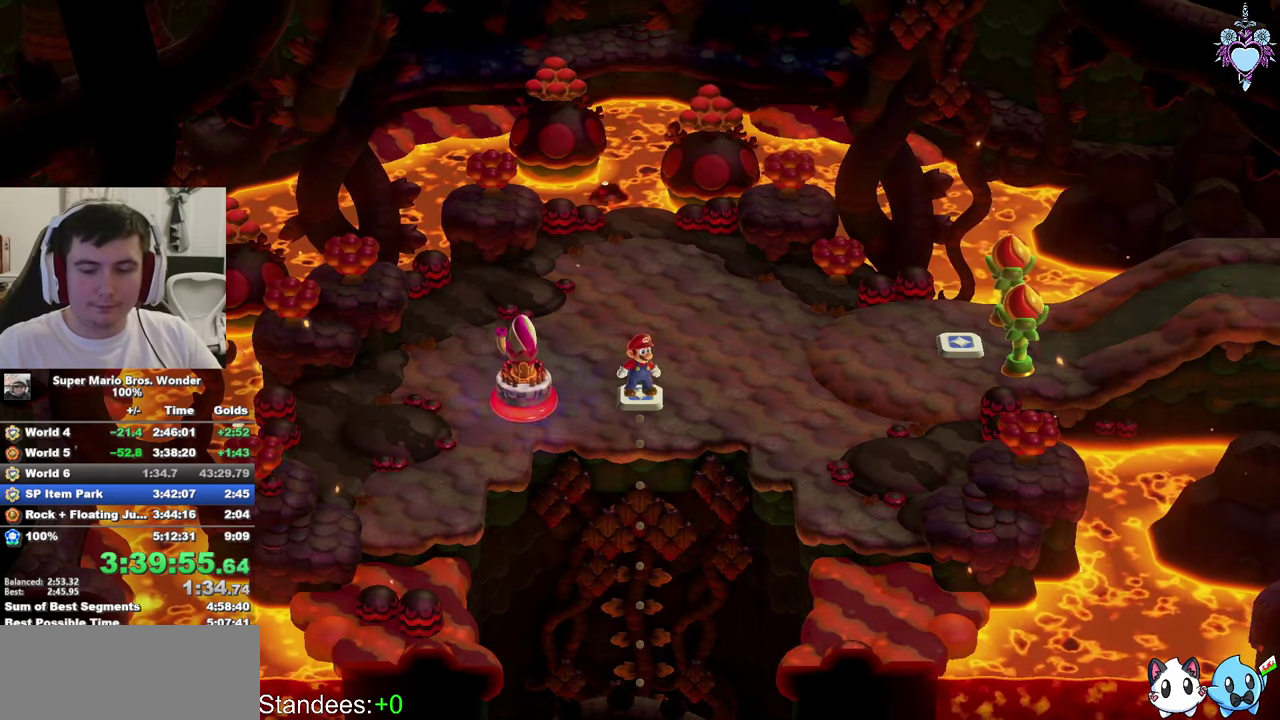
{"buttons": ["SQUARE"], "left_stick": "center", "right_stick": "center", "events": [[166, "left_stick", "down"], [400, "left_stick", "center"]]}
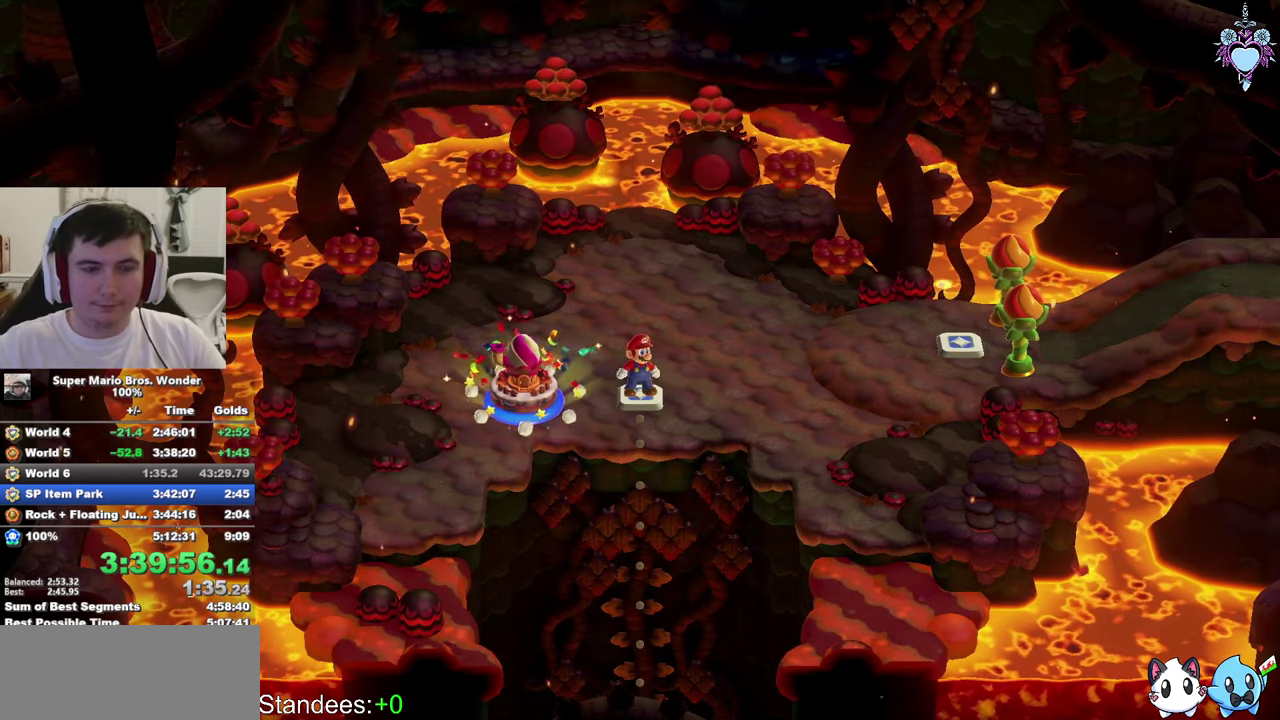
{"buttons": ["SQUARE"], "left_stick": "down", "right_stick": "center", "events": [[16, "left_stick", "down"]]}
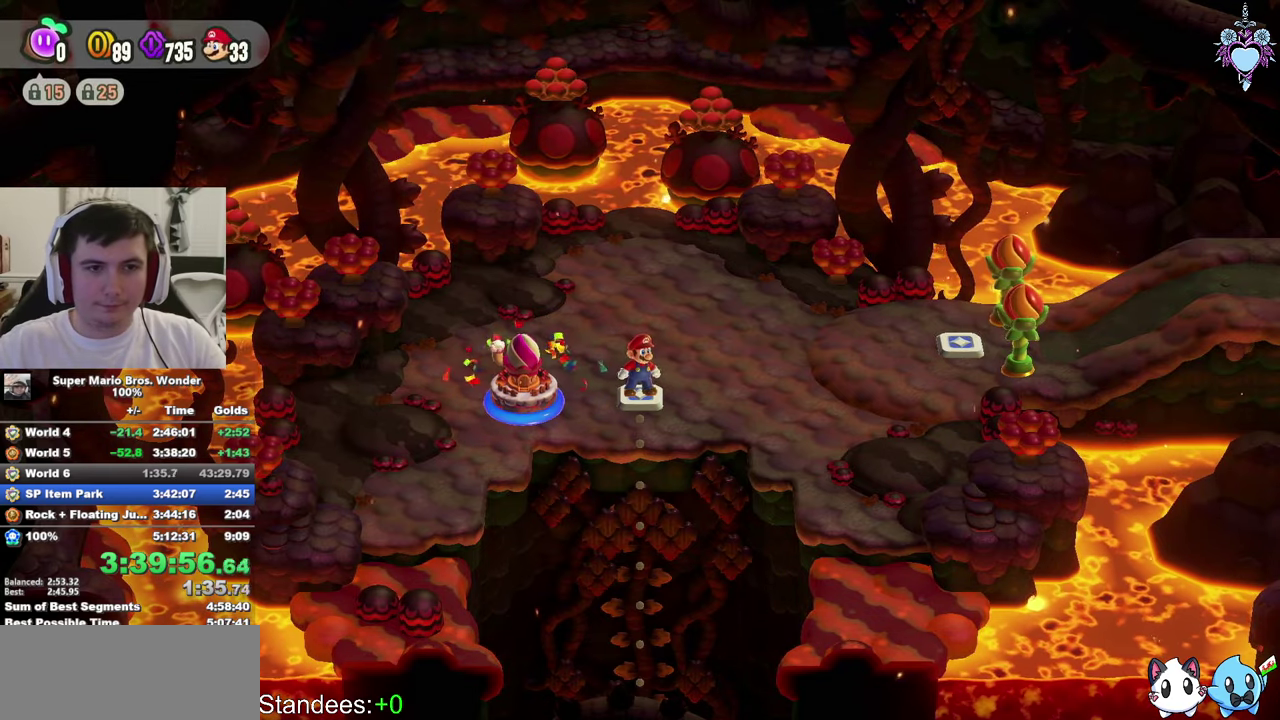
{"buttons": ["SQUARE"], "left_stick": "down", "right_stick": "center", "events": []}
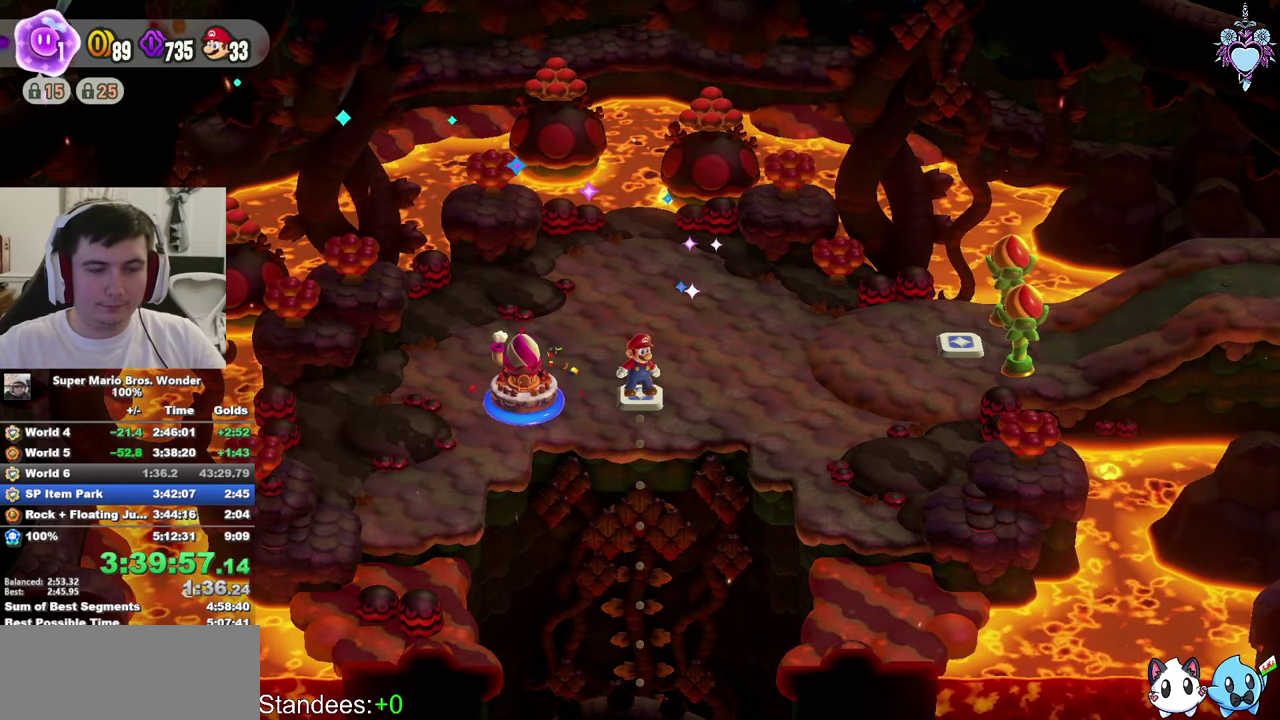
{"buttons": ["SQUARE"], "left_stick": "down", "right_stick": "center", "events": []}
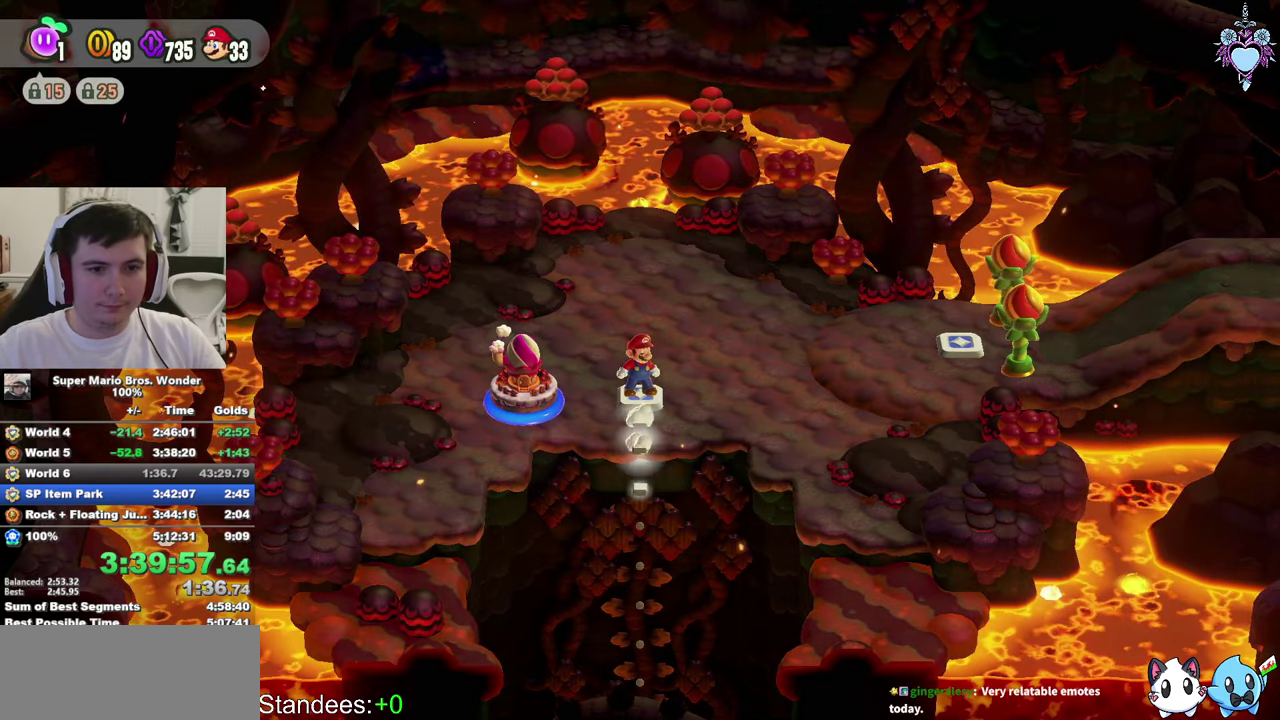
{"buttons": ["SQUARE"], "left_stick": "down", "right_stick": "center", "events": []}
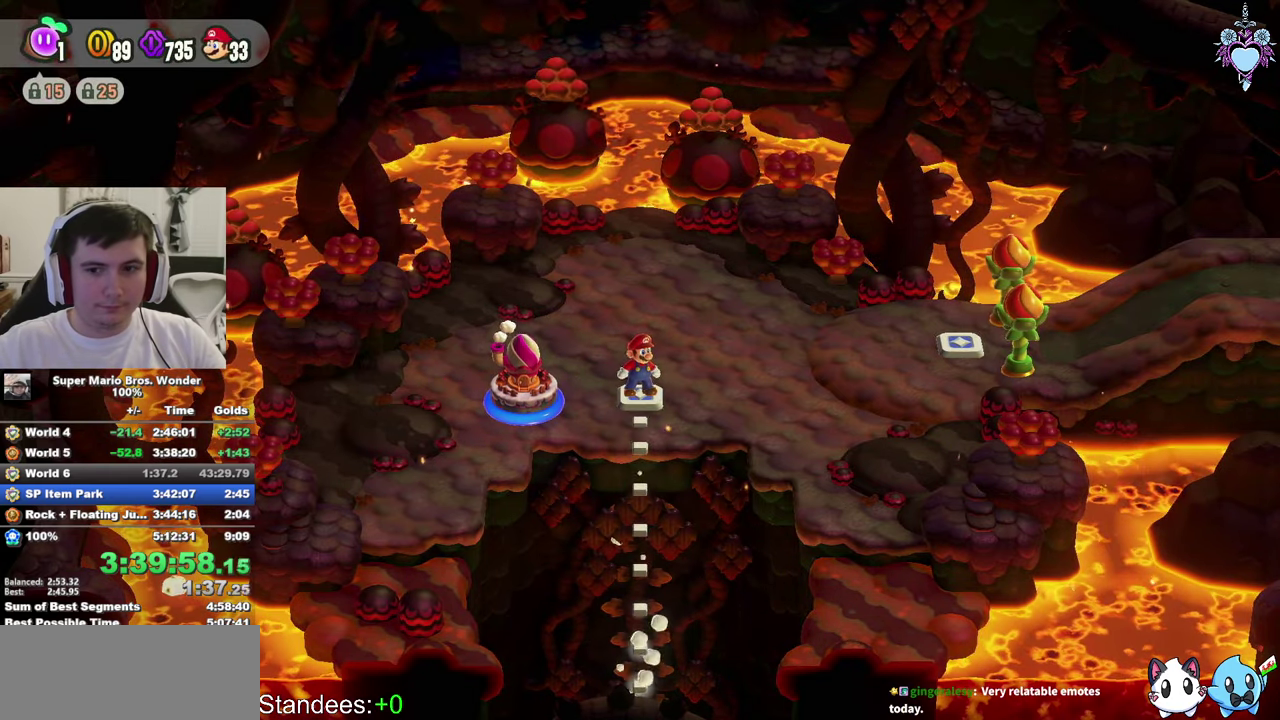
{"buttons": ["SQUARE"], "left_stick": "down", "right_stick": "center", "events": []}
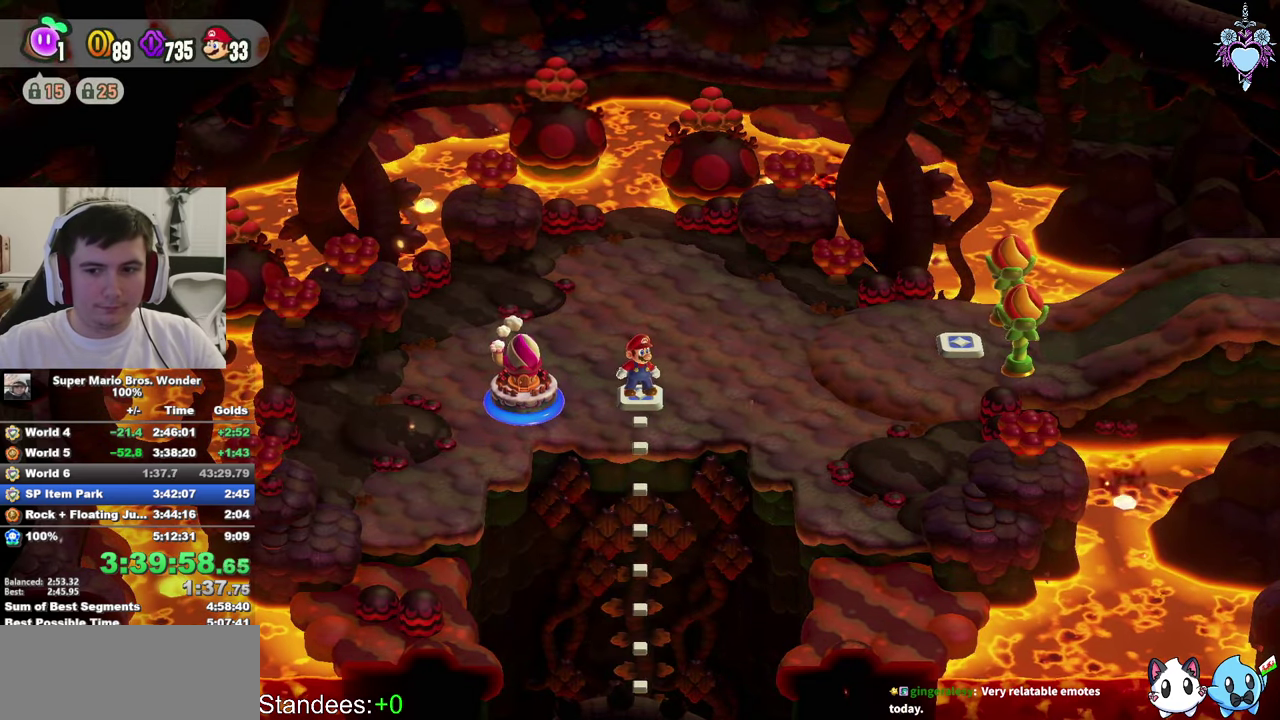
{"buttons": ["SQUARE"], "left_stick": "down", "right_stick": "center", "events": []}
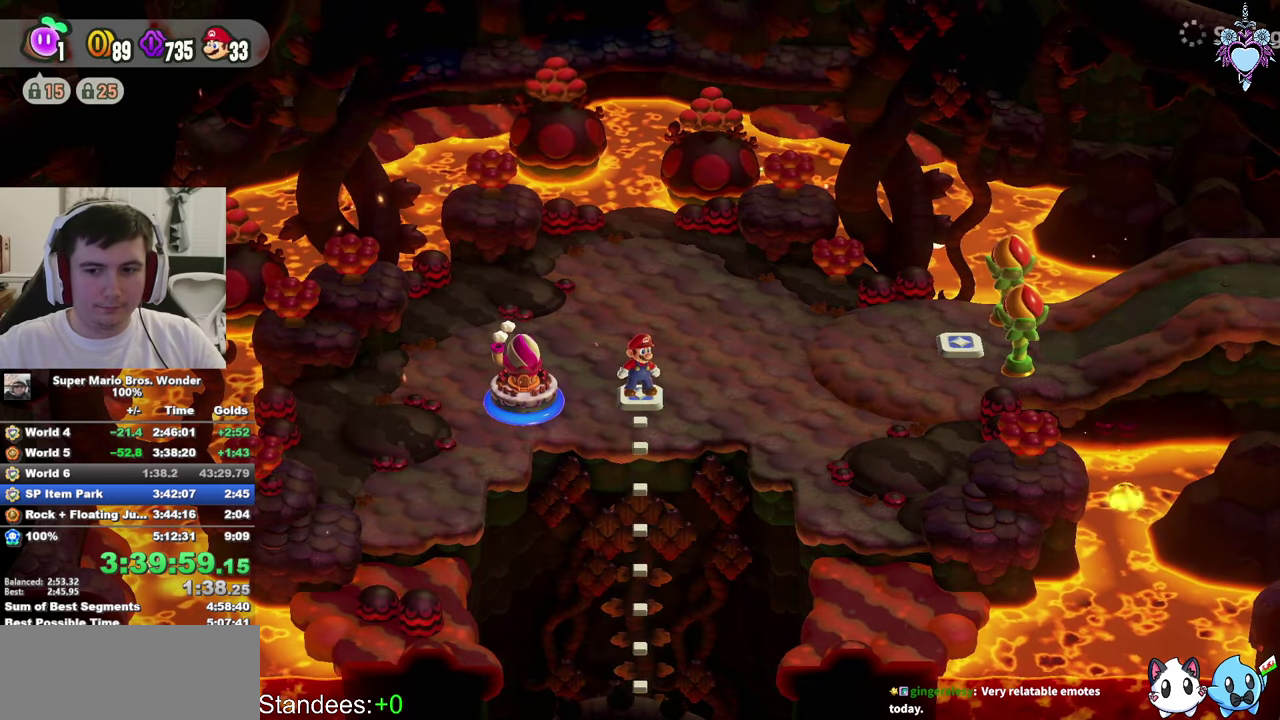
{"buttons": ["SQUARE"], "left_stick": "down", "right_stick": "center", "events": []}
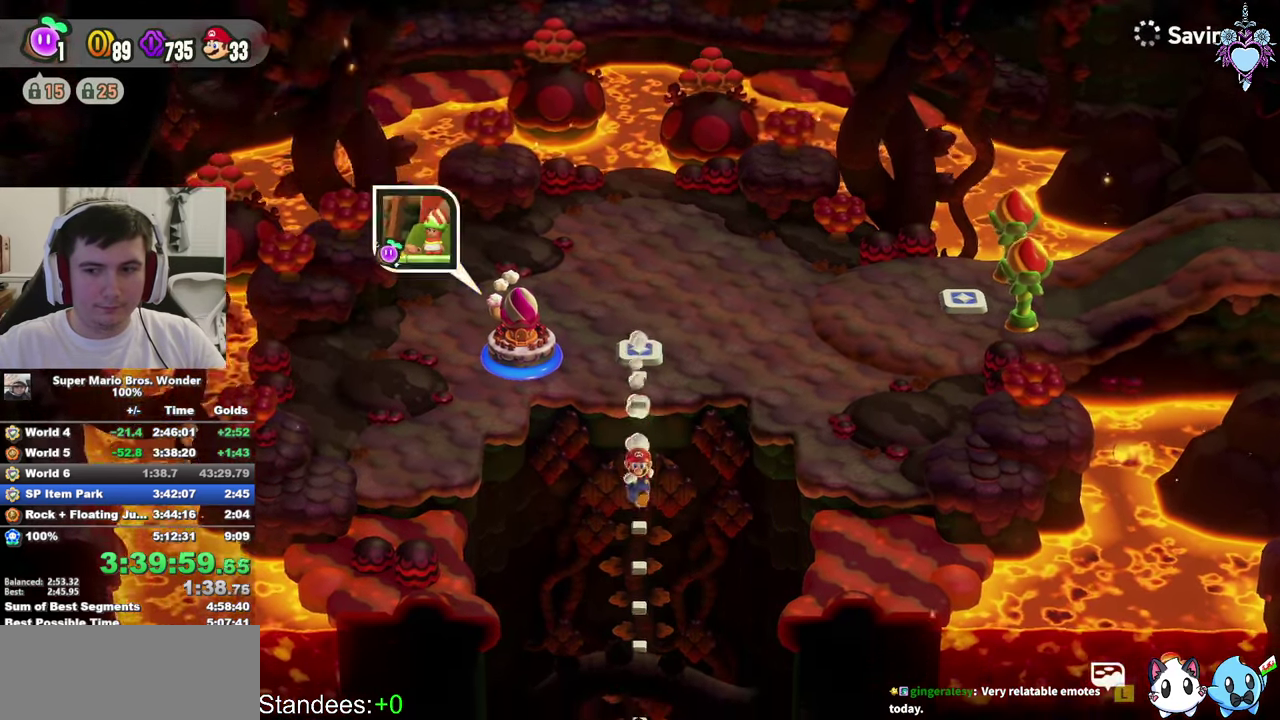
{"buttons": ["SQUARE"], "left_stick": "down", "right_stick": "center", "events": []}
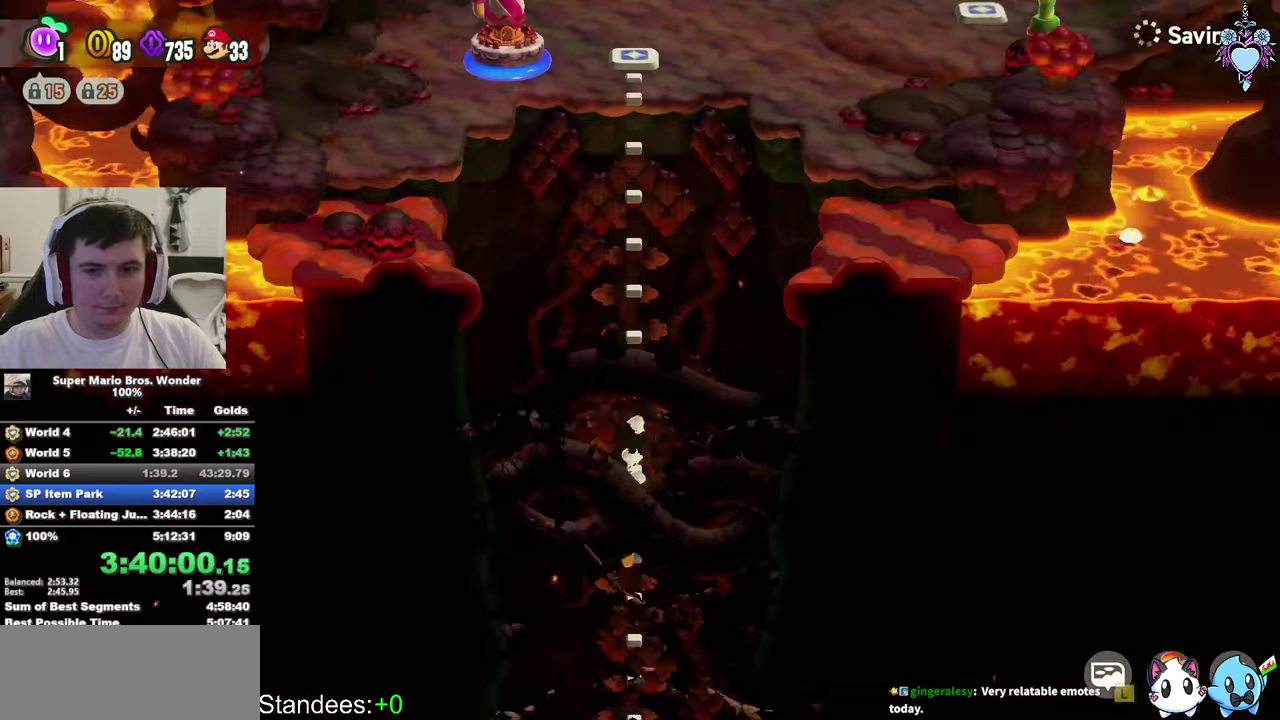
{"buttons": ["SQUARE"], "left_stick": "down", "right_stick": "center", "events": []}
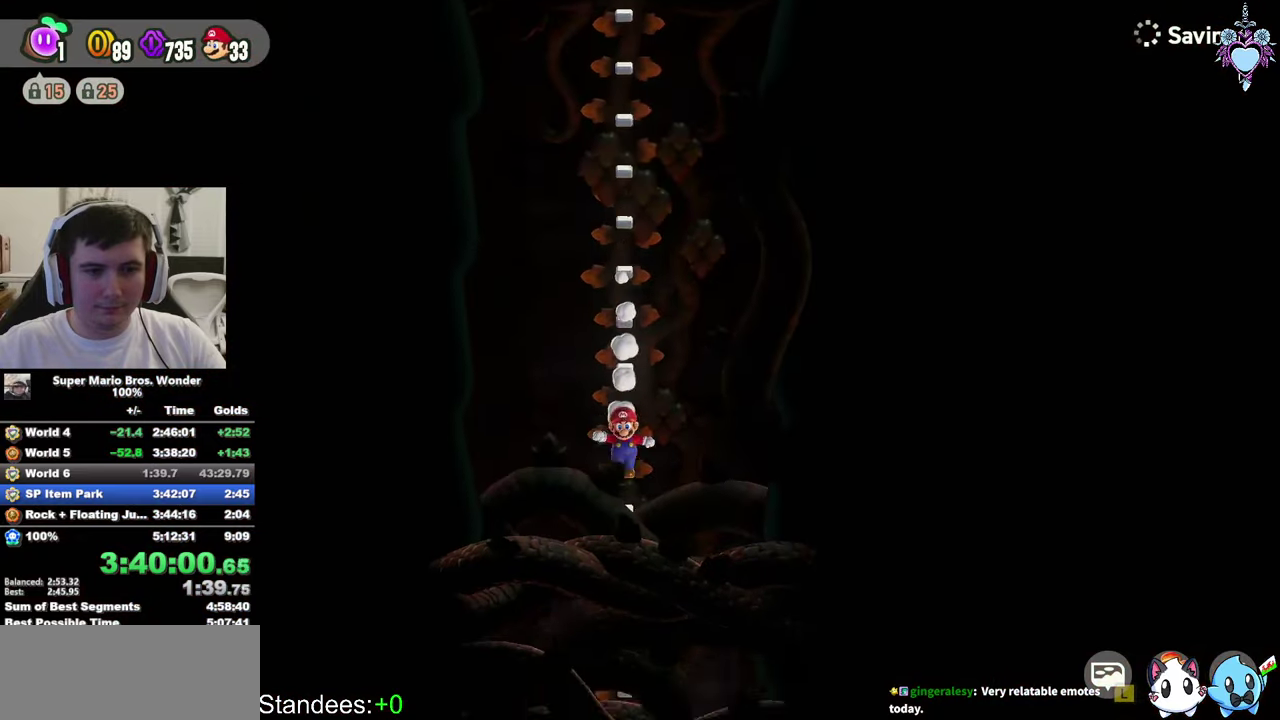
{"buttons": ["SQUARE"], "left_stick": "down", "right_stick": "center", "events": []}
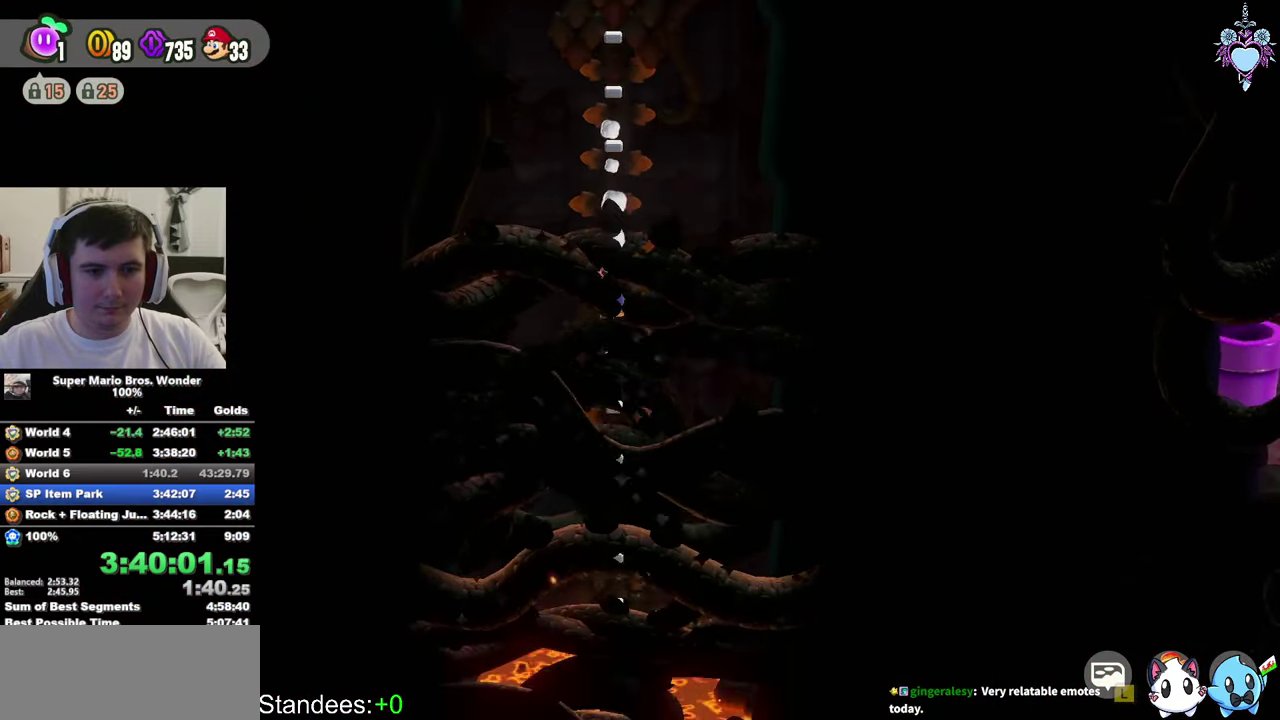
{"buttons": ["SQUARE"], "left_stick": "down-left", "right_stick": "center", "events": [[500, "left_stick", "down-left"]]}
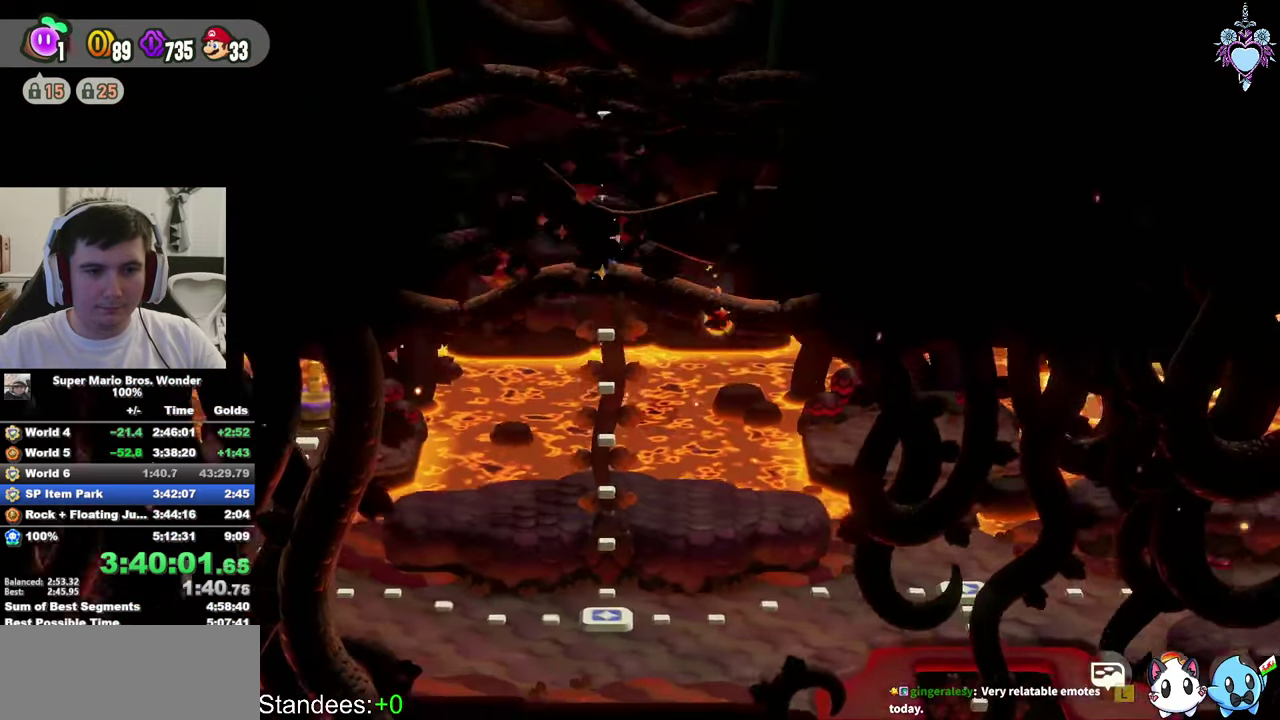
{"buttons": ["SQUARE"], "left_stick": "left", "right_stick": "center", "events": [[150, "left_stick", "left"]]}
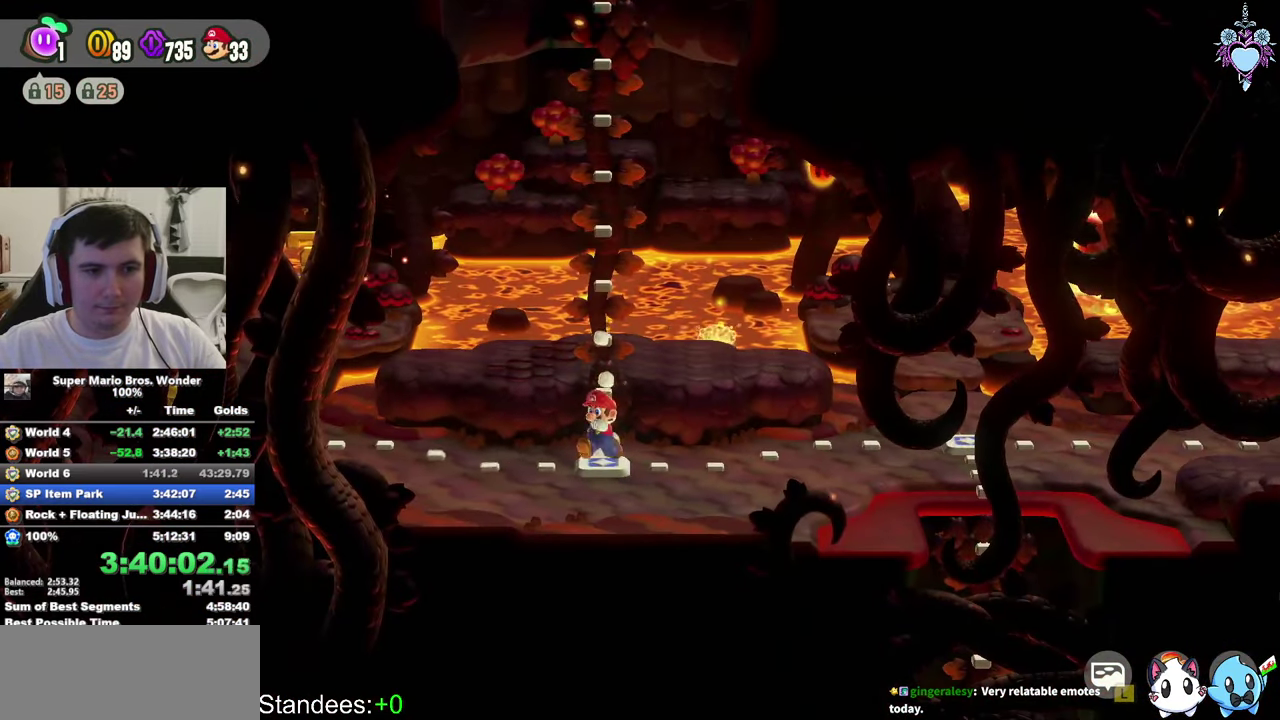
{"buttons": [], "left_stick": "up", "right_stick": "center", "events": [[50, "left_stick", "up-left"], [100, "left_stick", "up"], [467, "SQUARE", "up"]]}
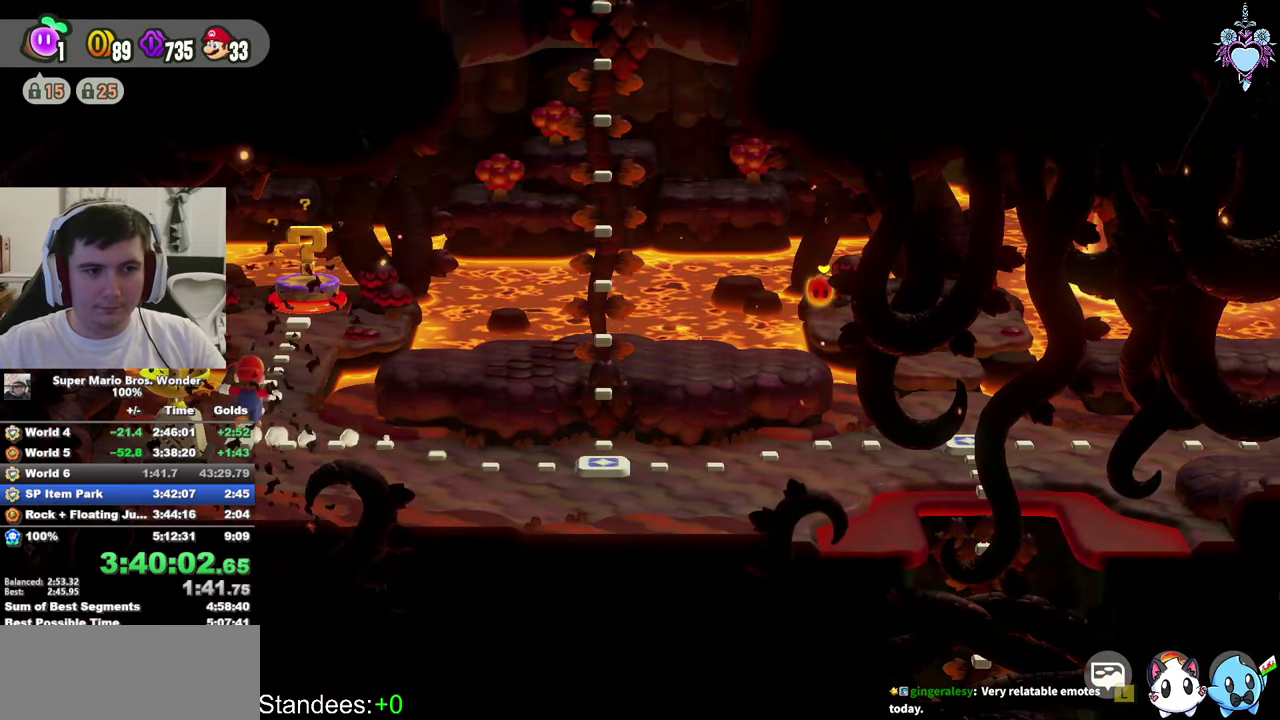
{"buttons": [], "left_stick": "center", "right_stick": "center", "events": [[67, "left_stick", "center"], [117, "CIRCLE", "down"], [200, "CIRCLE", "up"], [267, "CIRCLE", "down"], [350, "CIRCLE", "up"], [417, "CIRCLE", "down"], [500, "CIRCLE", "up"]]}
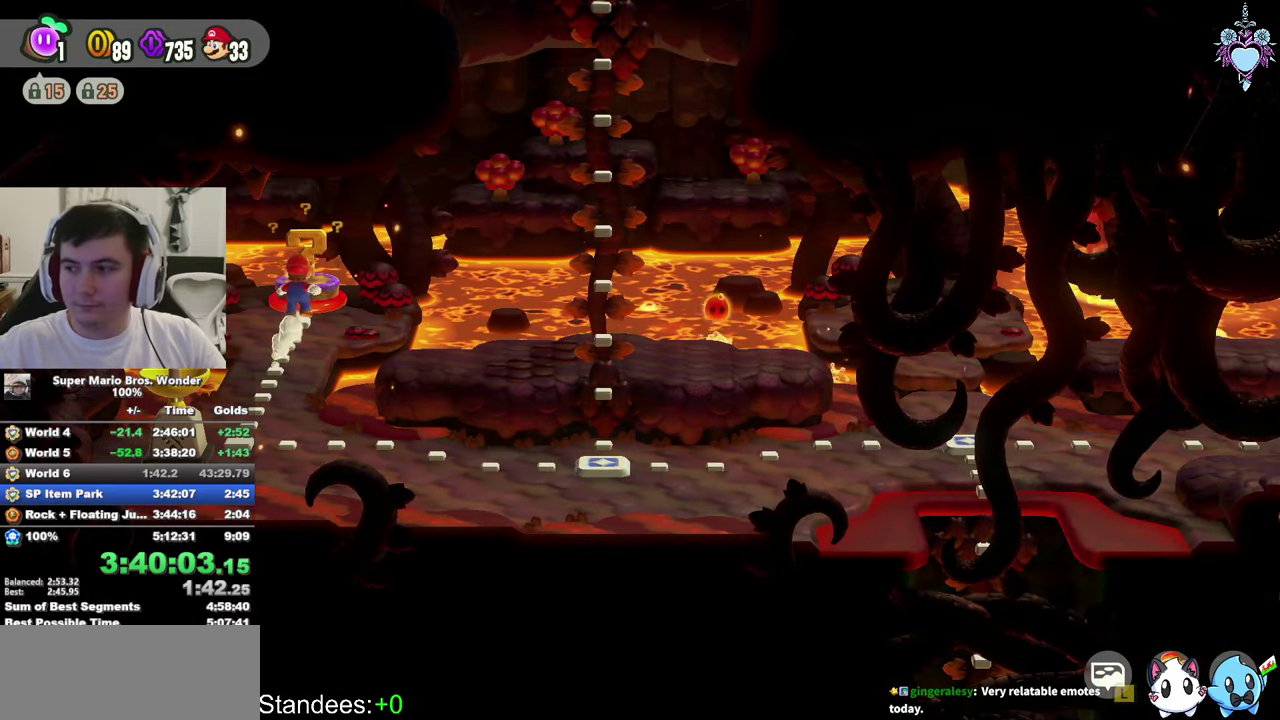
{"buttons": [], "left_stick": "center", "right_stick": "center", "events": [[67, "CIRCLE", "down"], [150, "CIRCLE", "up"], [200, "CIRCLE", "down"], [283, "CIRCLE", "up"]]}
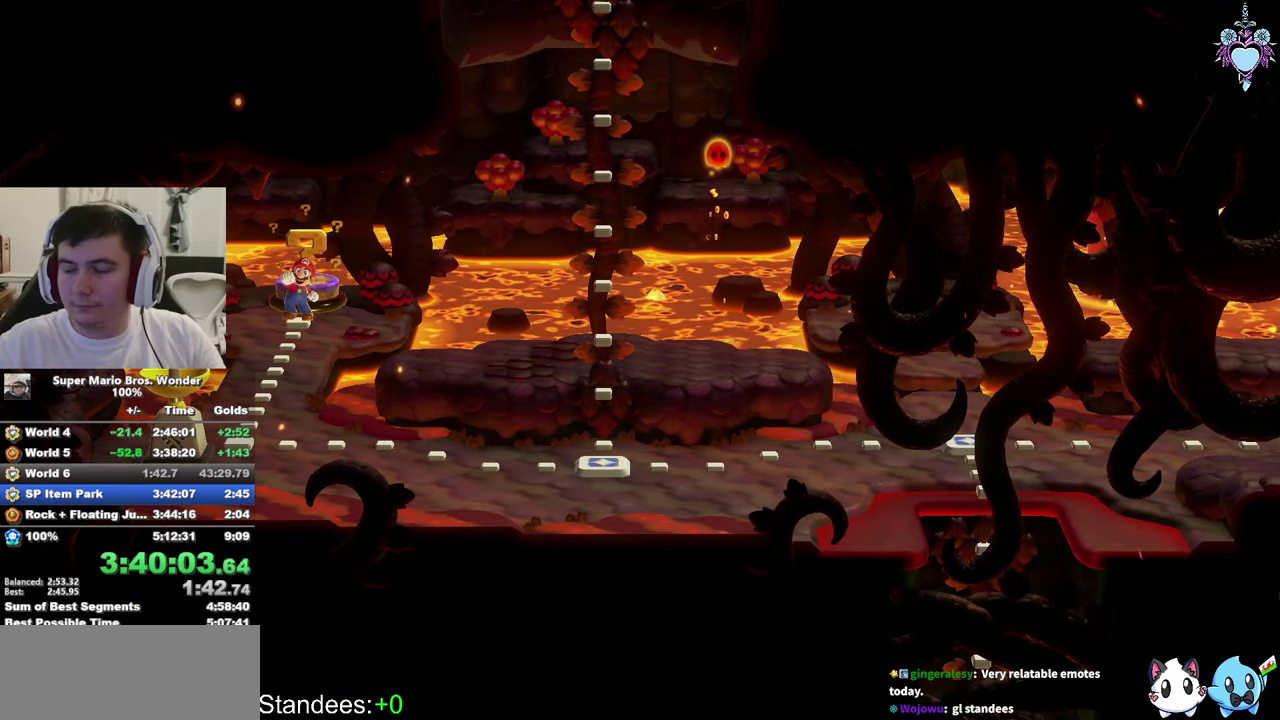
{"buttons": [], "left_stick": "center", "right_stick": "center", "events": []}
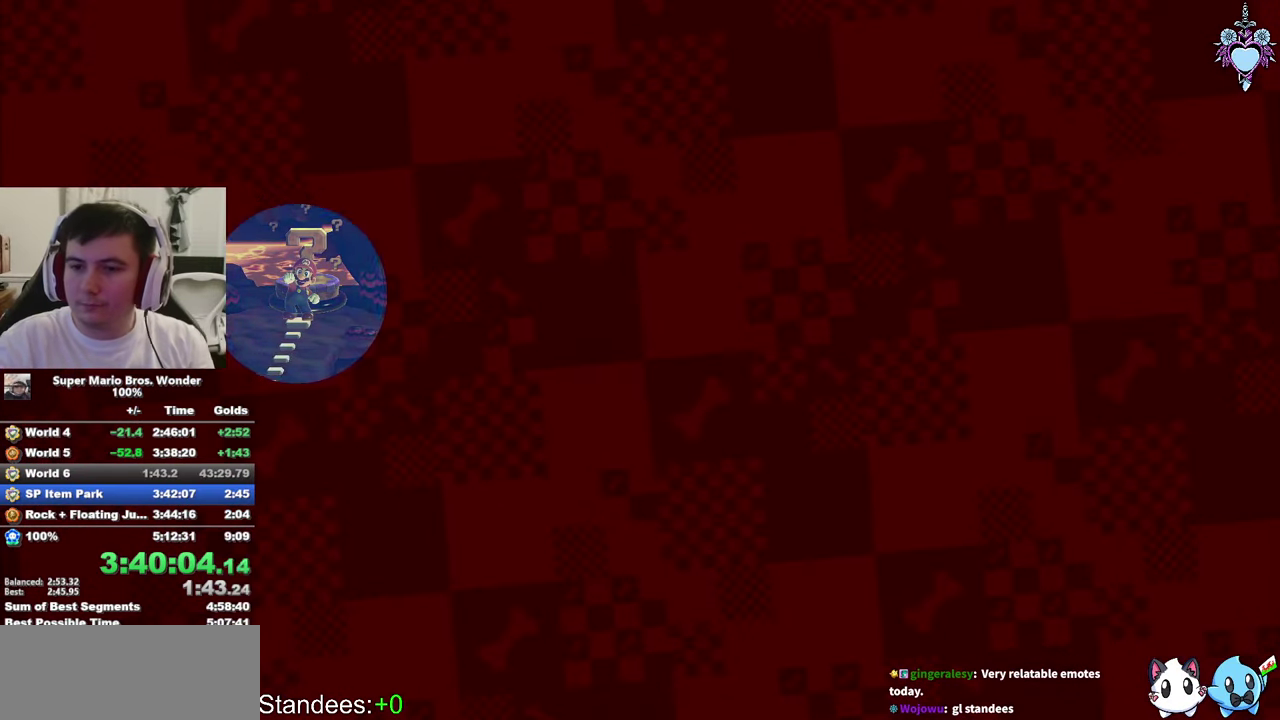
{"buttons": [], "left_stick": "center", "right_stick": "center", "events": []}
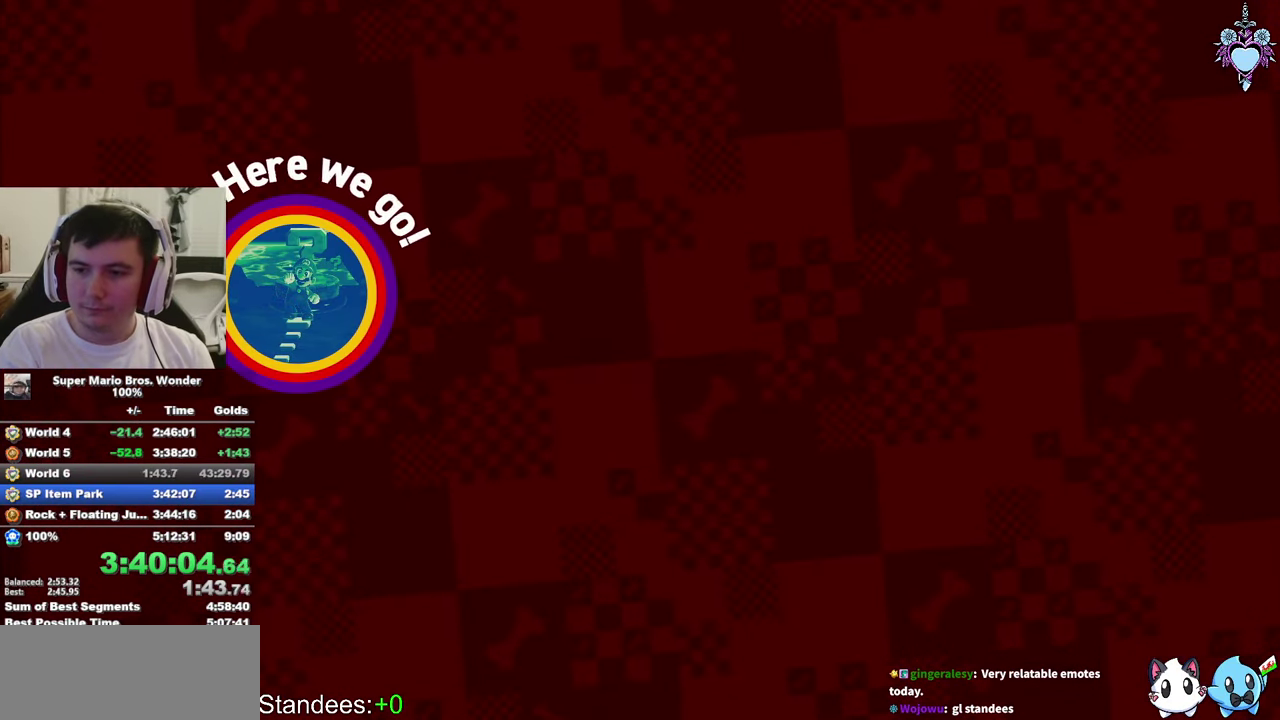
{"buttons": [], "left_stick": "center", "right_stick": "center", "events": [[300, "CROSS", "down"], [433, "CROSS", "up"]]}
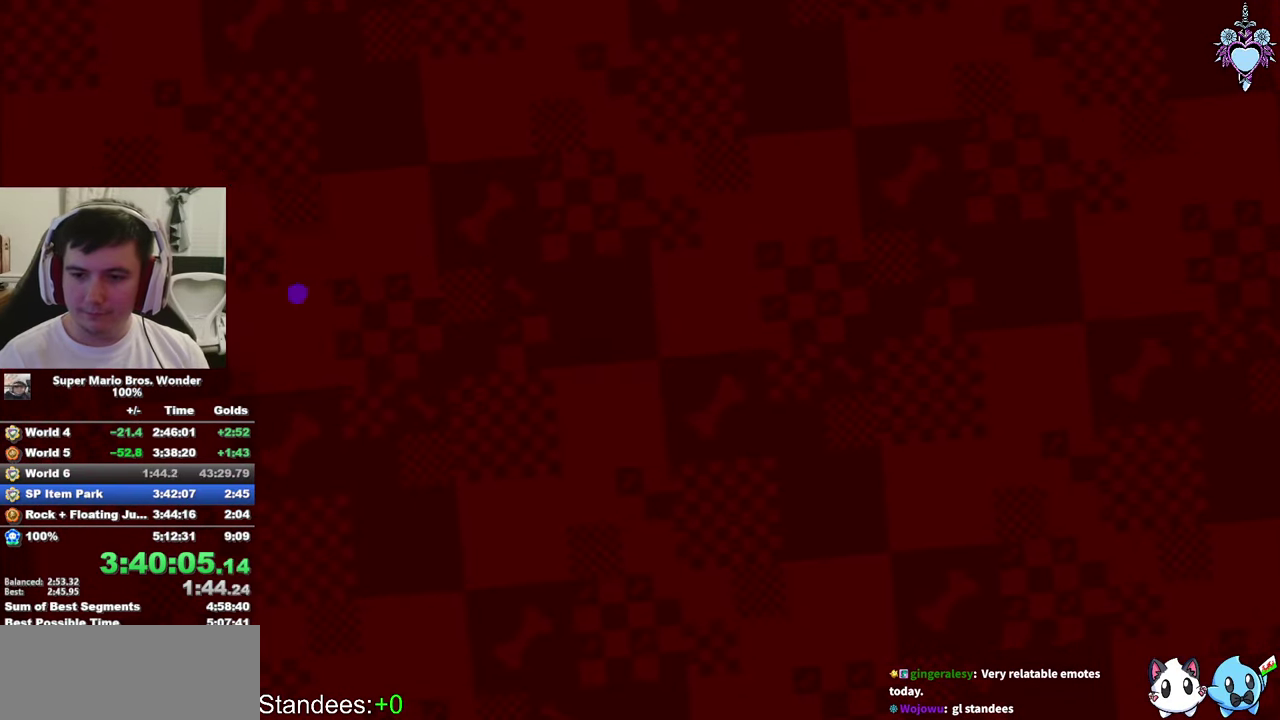
{"buttons": ["CROSS"], "left_stick": "center", "right_stick": "center", "events": [[33, "CROSS", "down"], [150, "CROSS", "up"], [217, "CROSS", "down"], [350, "CROSS", "up"], [417, "CROSS", "down"]]}
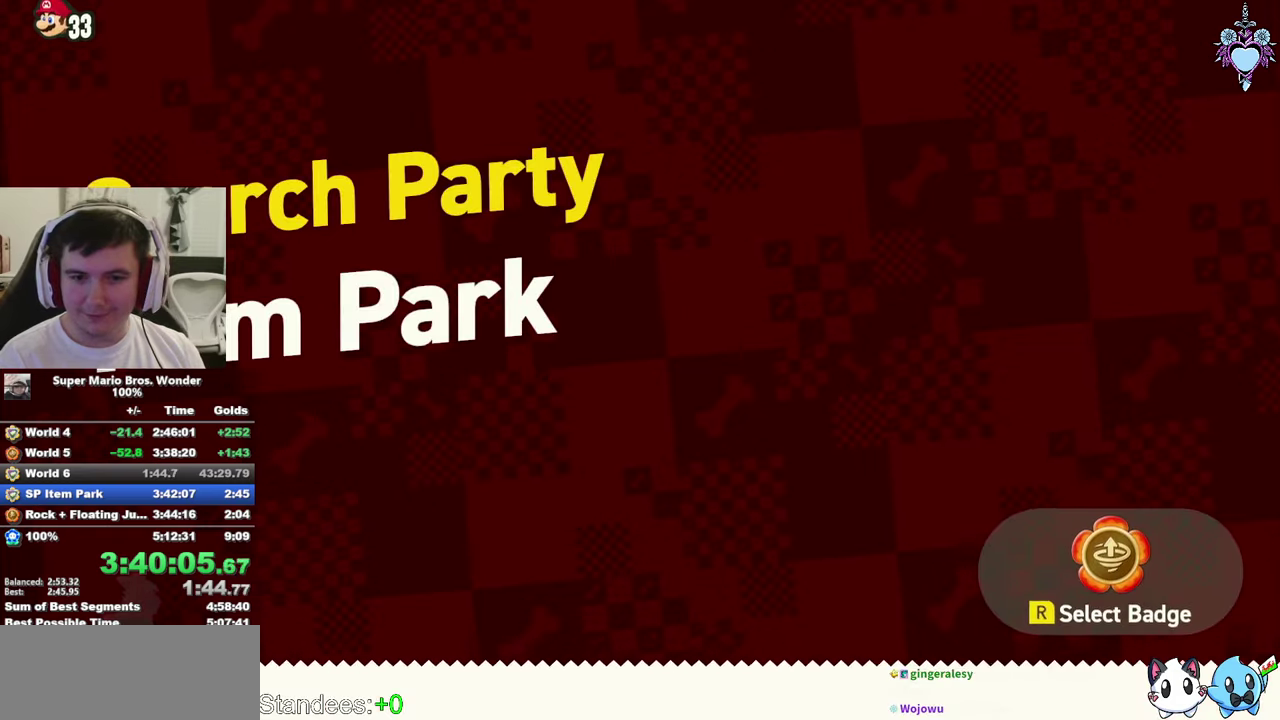
{"buttons": ["R2"], "left_stick": "center", "right_stick": "center", "events": [[34, "CROSS", "up"], [450, "R2", "down"]]}
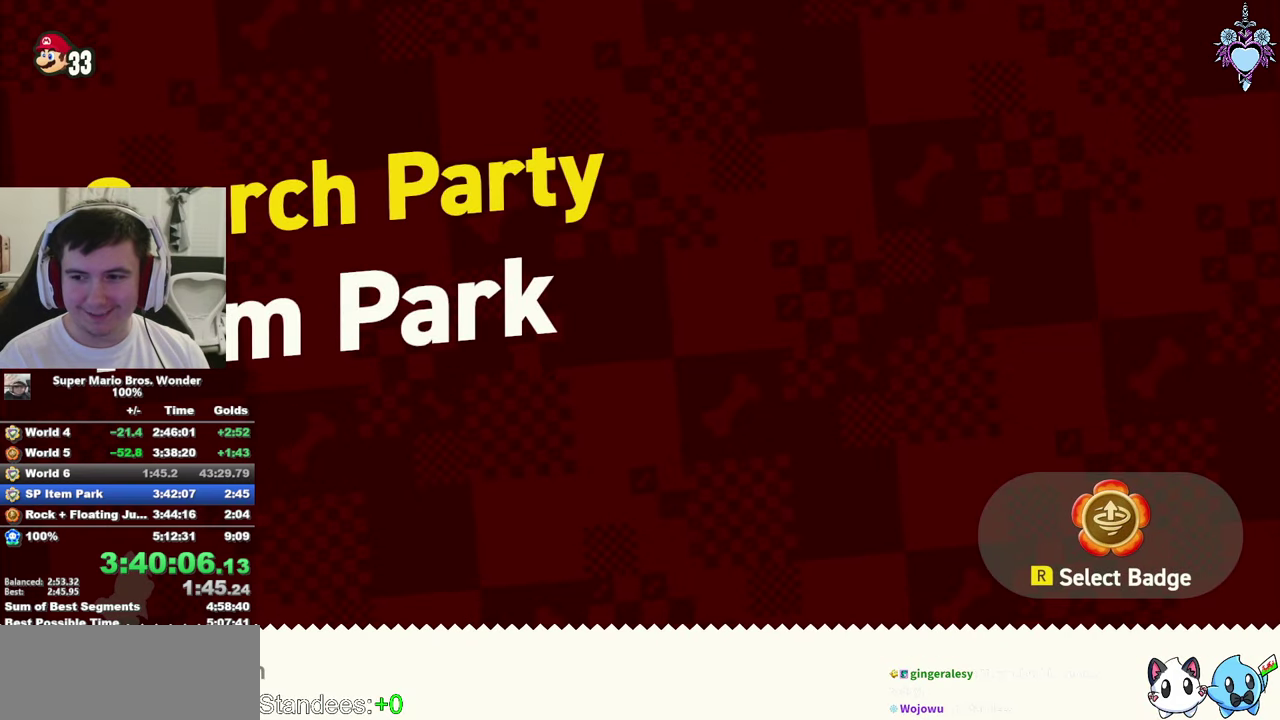
{"buttons": [], "left_stick": "center", "right_stick": "center", "events": [[34, "R2", "up"]]}
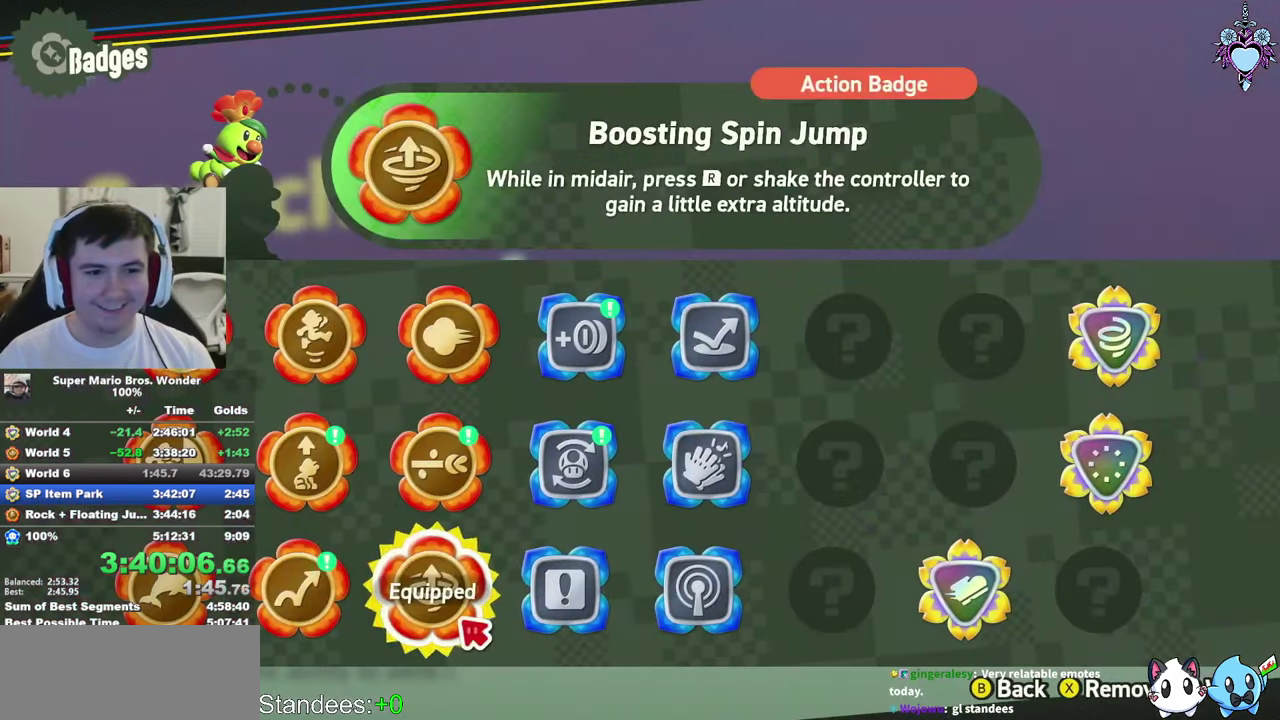
{"buttons": ["DPAD_RIGHT"], "left_stick": "center", "right_stick": "center", "events": [[34, "DPAD_LEFT", "down"], [84, "DPAD_LEFT", "up"], [184, "DPAD_UP", "down"], [284, "DPAD_UP", "up"], [334, "DPAD_UP", "down"], [400, "DPAD_UP", "up"], [484, "DPAD_RIGHT", "down"]]}
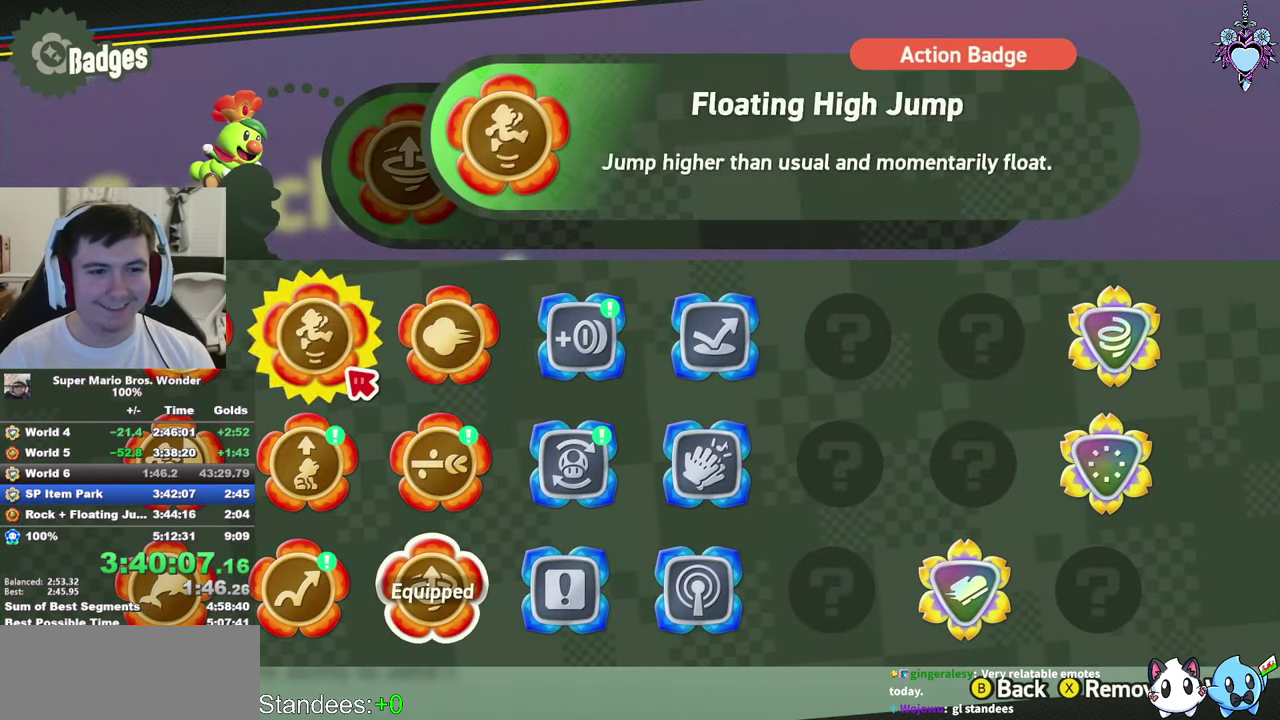
{"buttons": [], "left_stick": "center", "right_stick": "center", "events": [[67, "CIRCLE", "down"], [67, "DPAD_RIGHT", "up"], [134, "CIRCLE", "up"], [234, "CROSS", "down"], [317, "CROSS", "up"], [417, "CROSS", "down"], [484, "CROSS", "up"]]}
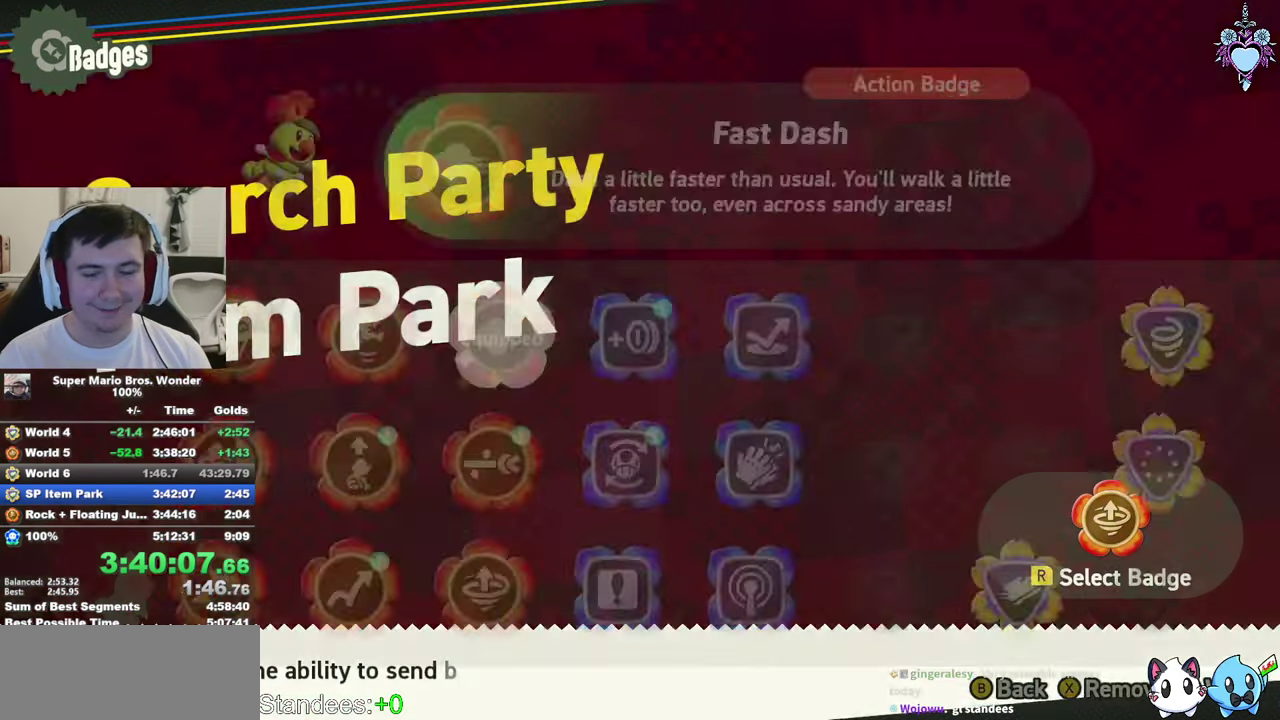
{"buttons": [], "left_stick": "center", "right_stick": "center", "events": [[67, "CROSS", "down"], [150, "CROSS", "up"], [234, "CROSS", "down"], [317, "CROSS", "up"], [350, "DPAD_RIGHT", "down"], [384, "CROSS", "down"], [484, "DPAD_RIGHT", "up"], [500, "CROSS", "up"]]}
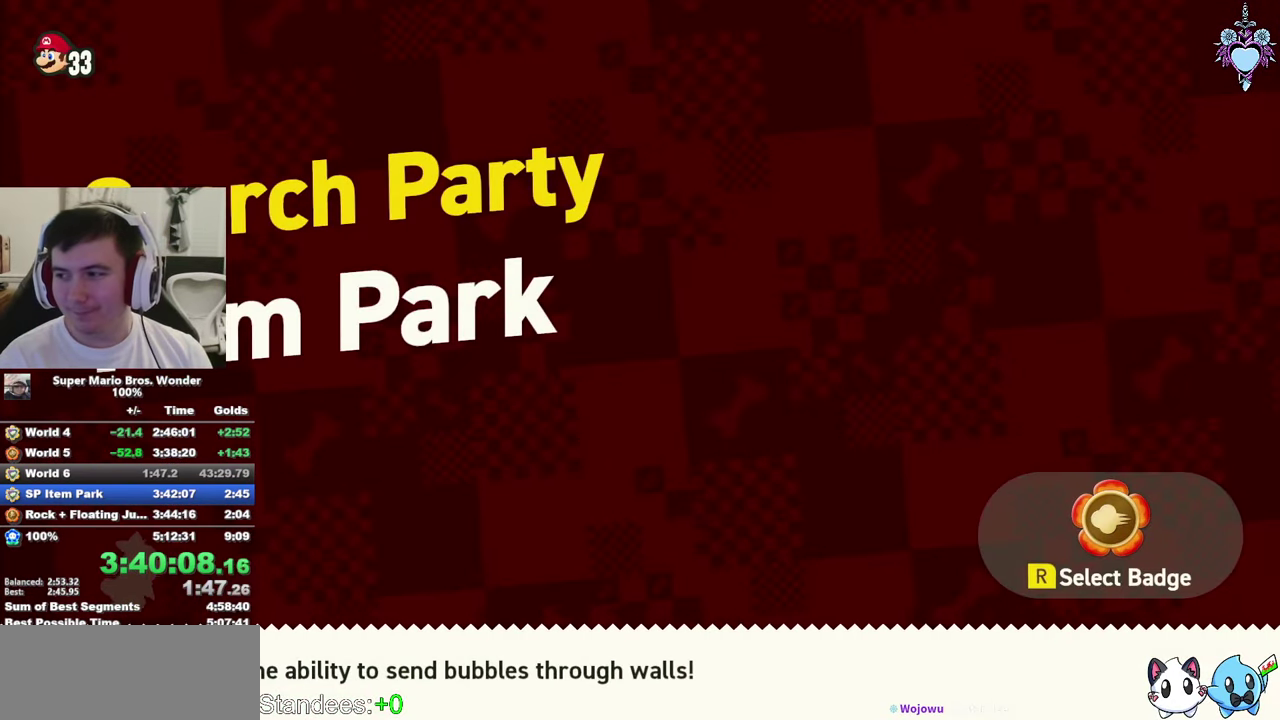
{"buttons": ["DPAD_RIGHT"], "left_stick": "center", "right_stick": "center", "events": [[67, "CROSS", "down"], [167, "CROSS", "up"], [234, "DPAD_RIGHT", "down"], [250, "CROSS", "down"], [317, "CROSS", "up"], [417, "CROSS", "down"], [500, "CROSS", "up"]]}
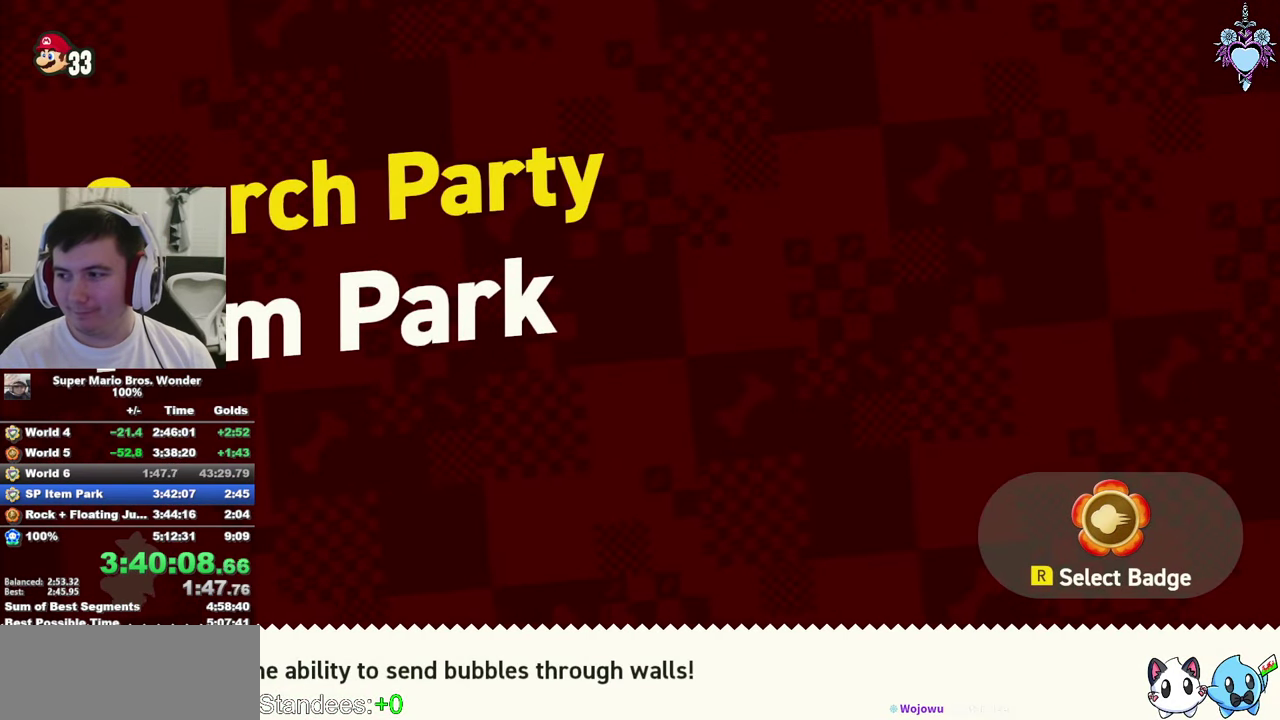
{"buttons": ["CROSS", "DPAD_RIGHT"], "left_stick": "center", "right_stick": "center", "events": [[100, "CROSS", "down"], [167, "CROSS", "up"], [234, "CROSS", "down"], [334, "CROSS", "up"], [417, "CROSS", "down"]]}